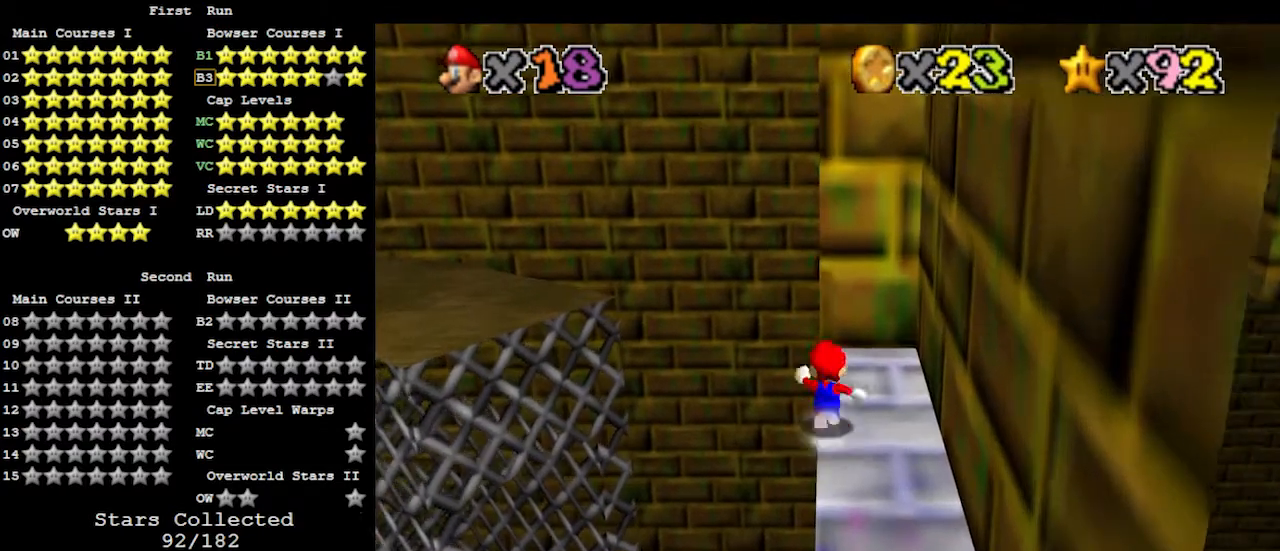
Gameplay with a controller (Nintendo layout); each line is a JSON object with the inputs held at the frame after it. "events" lists button and stick changes between this image and that frame as [ms after this image, input, new state], when the widget could be followed in between. Not read: L3 R3.
{"buttons": [], "left_stick": "up", "events": [[100, "Z", "down"], [167, "A", "down"], [200, "left_stick", "up-left"], [333, "A", "up"], [400, "Z", "up"], [467, "left_stick", "up"]]}
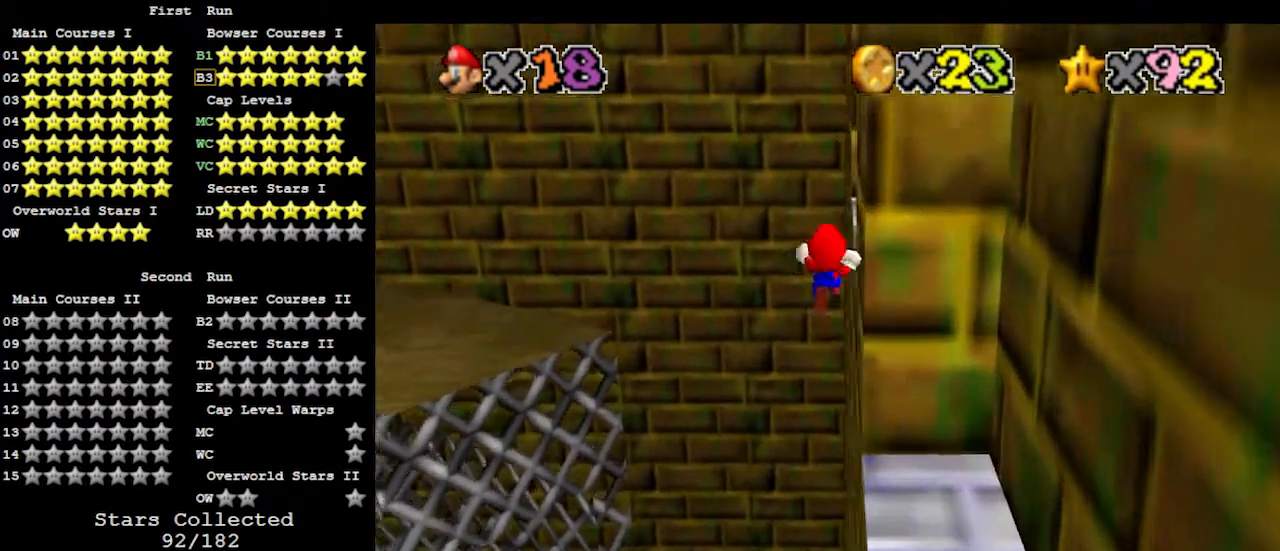
{"buttons": [], "left_stick": "up-right", "events": [[67, "C_LEFT", "down"], [100, "left_stick", "up-right"], [167, "C_LEFT", "up"]]}
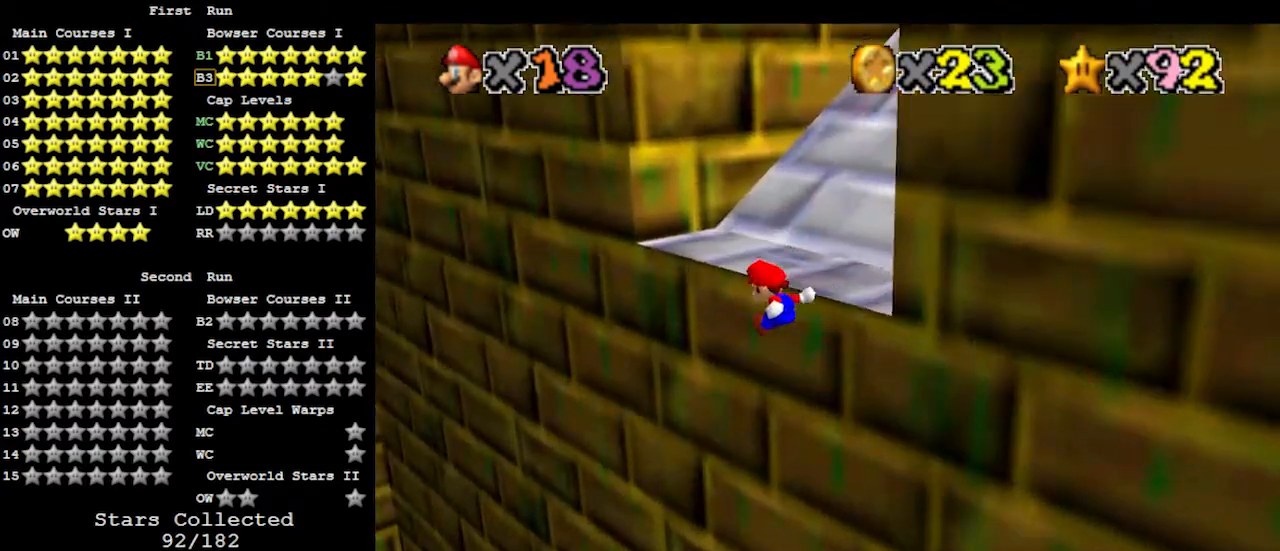
{"buttons": [], "left_stick": "up-left", "events": [[133, "A", "down"], [267, "A", "up"], [300, "C_LEFT", "down"], [300, "left_stick", "center"], [433, "C_LEFT", "up"], [500, "left_stick", "up-left"]]}
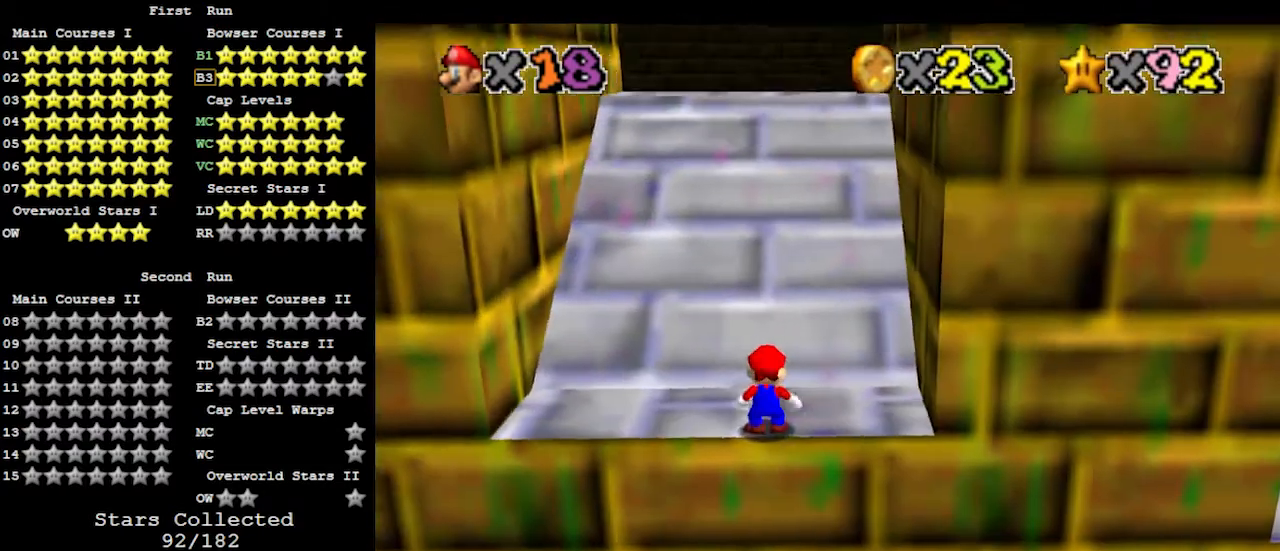
{"buttons": [], "left_stick": "up", "events": [[233, "A", "down"], [267, "B", "down"], [300, "left_stick", "center"], [367, "A", "up"], [367, "B", "up"], [433, "left_stick", "up"]]}
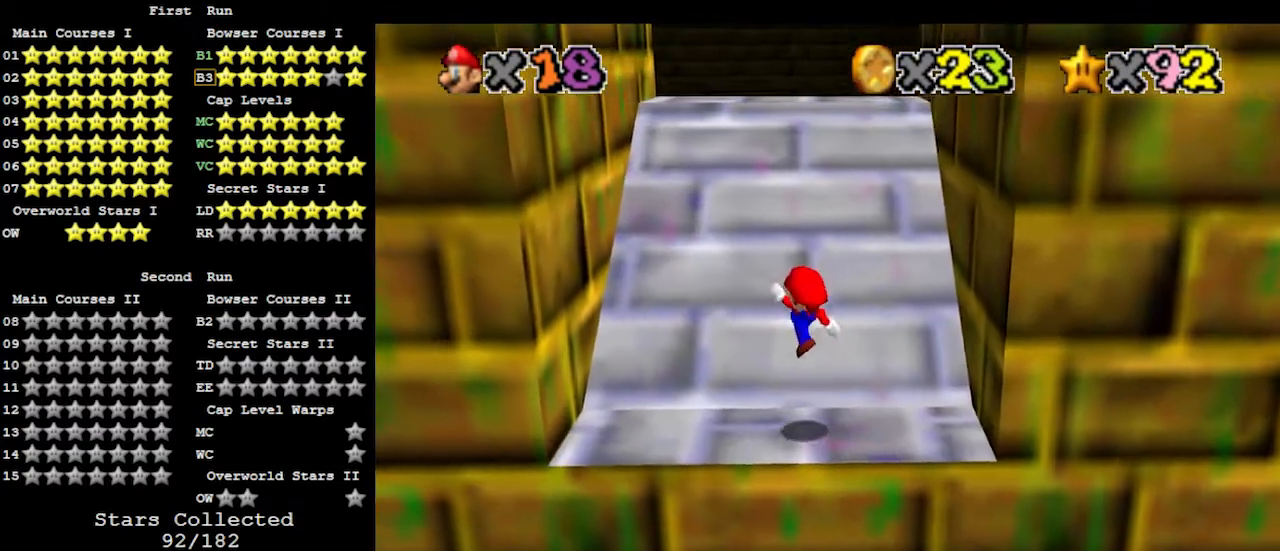
{"buttons": [], "left_stick": "up", "events": [[200, "A", "down"], [400, "A", "up"]]}
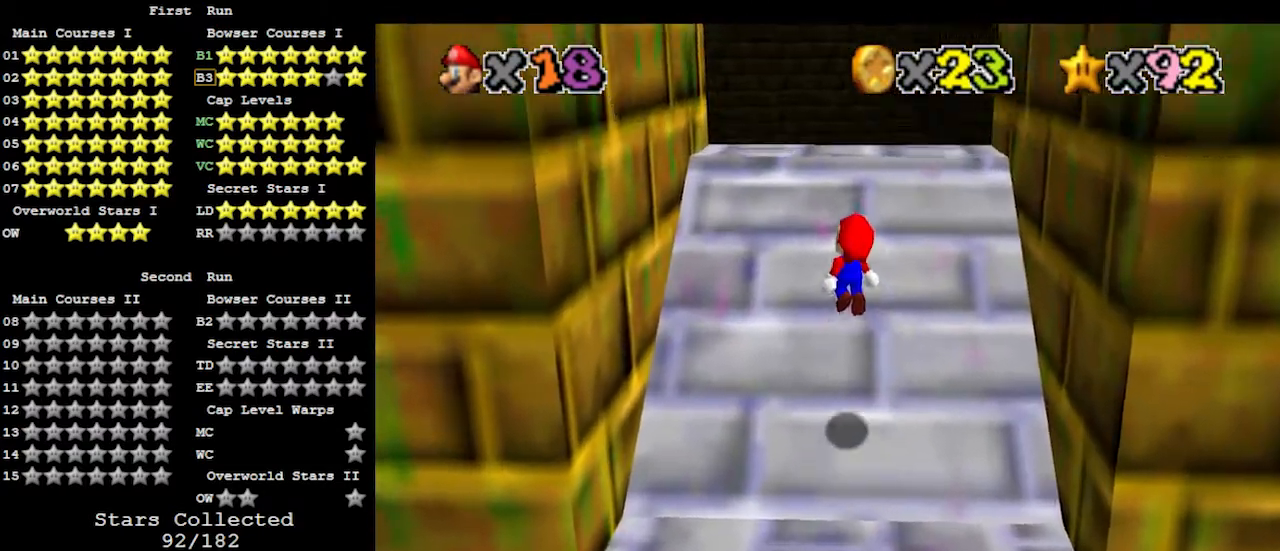
{"buttons": ["A"], "left_stick": "up-right", "events": [[300, "A", "down"], [467, "left_stick", "up-right"]]}
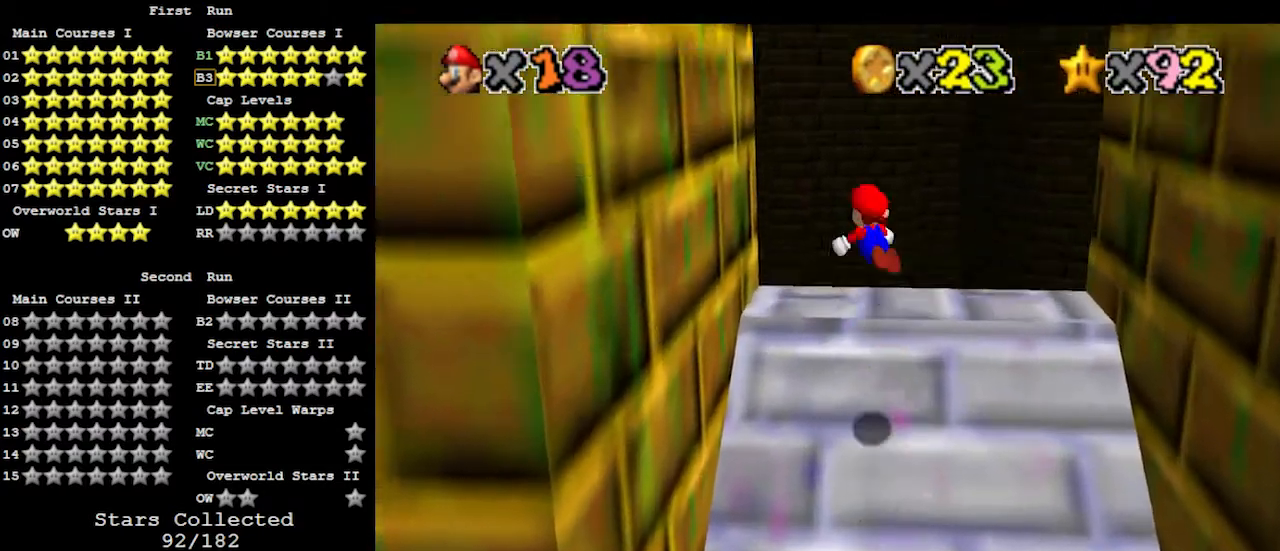
{"buttons": ["A"], "left_stick": "center", "events": [[33, "left_stick", "right"], [100, "left_stick", "down-right"], [300, "left_stick", "center"]]}
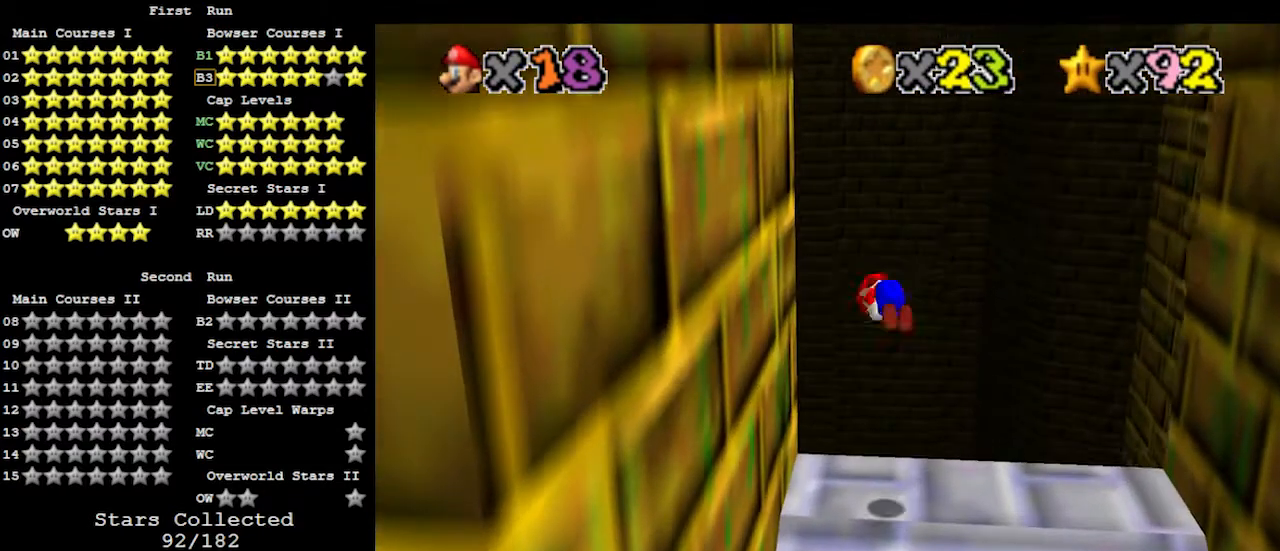
{"buttons": ["DPAD_LEFT"], "left_stick": "center", "events": [[167, "A", "up"], [267, "C_RIGHT", "down"], [367, "C_RIGHT", "up"], [467, "DPAD_LEFT", "down"]]}
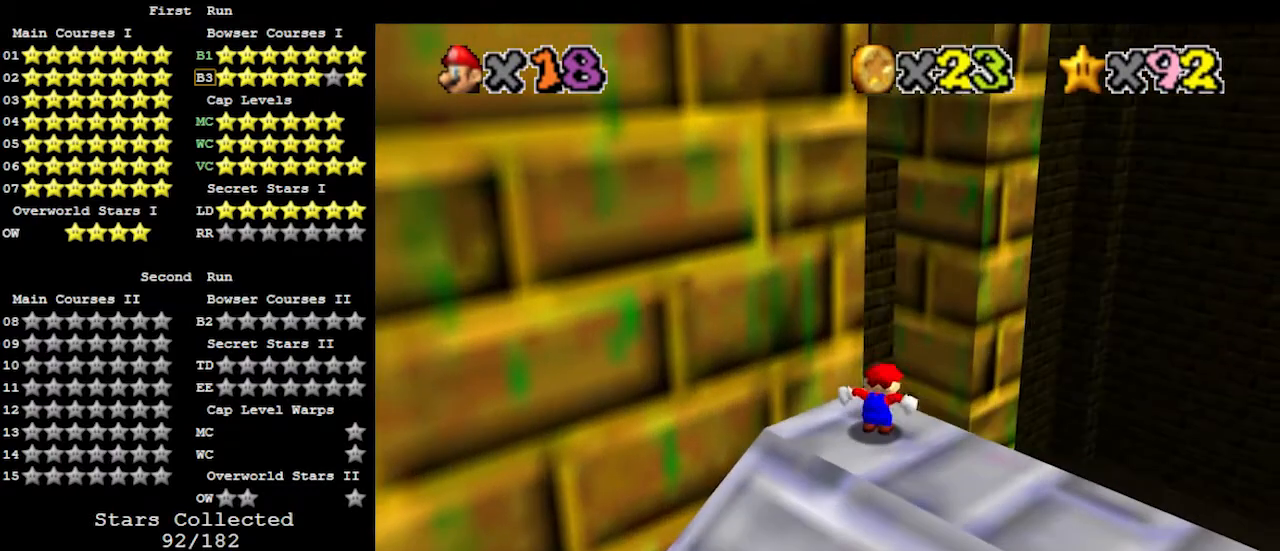
{"buttons": ["DPAD_LEFT"], "left_stick": "center", "events": []}
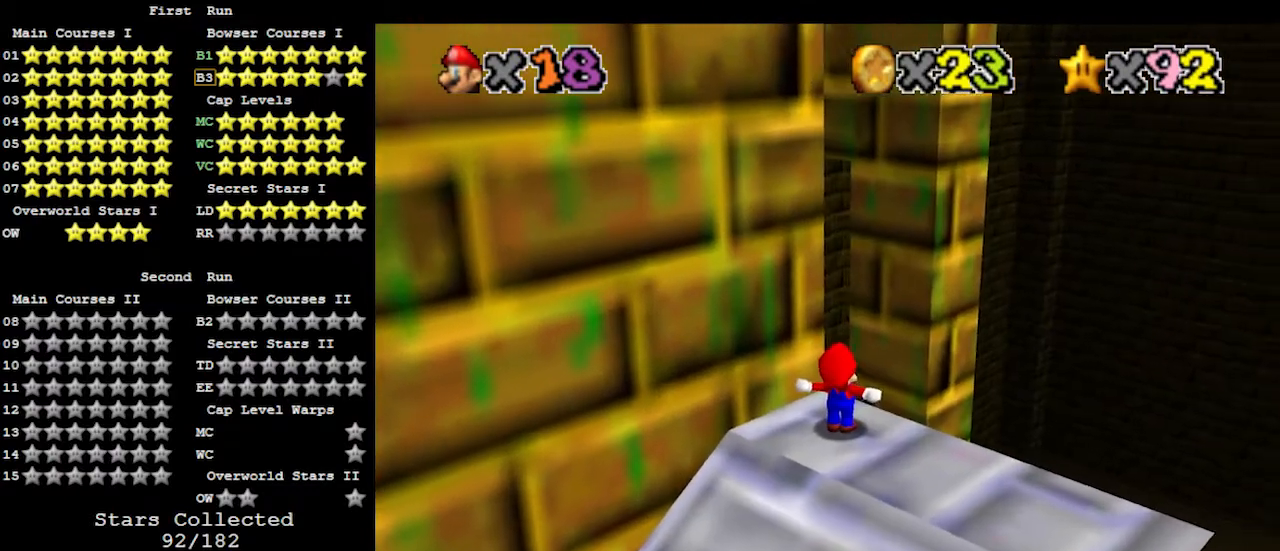
{"buttons": ["DPAD_LEFT"], "left_stick": "center", "events": []}
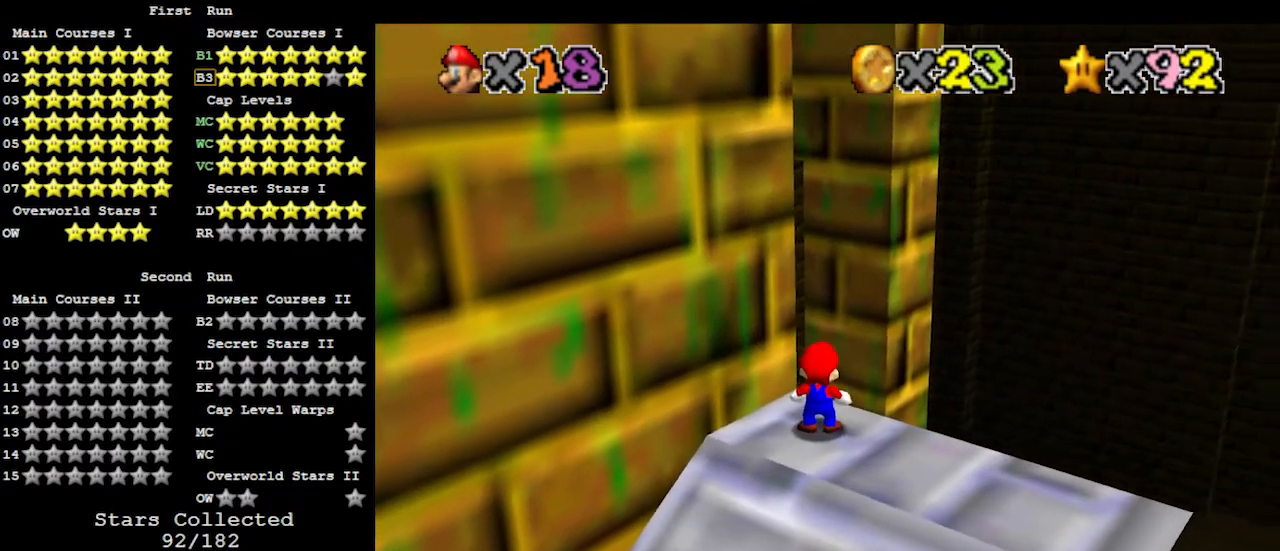
{"buttons": [], "left_stick": "center", "events": [[500, "DPAD_LEFT", "up"]]}
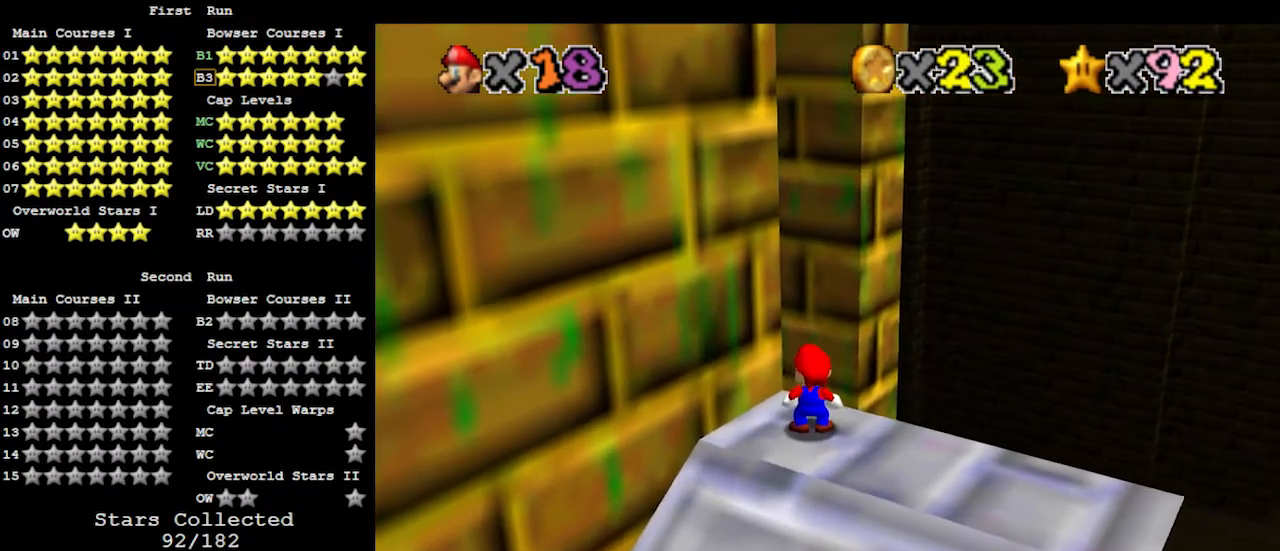
{"buttons": [], "left_stick": "center", "events": []}
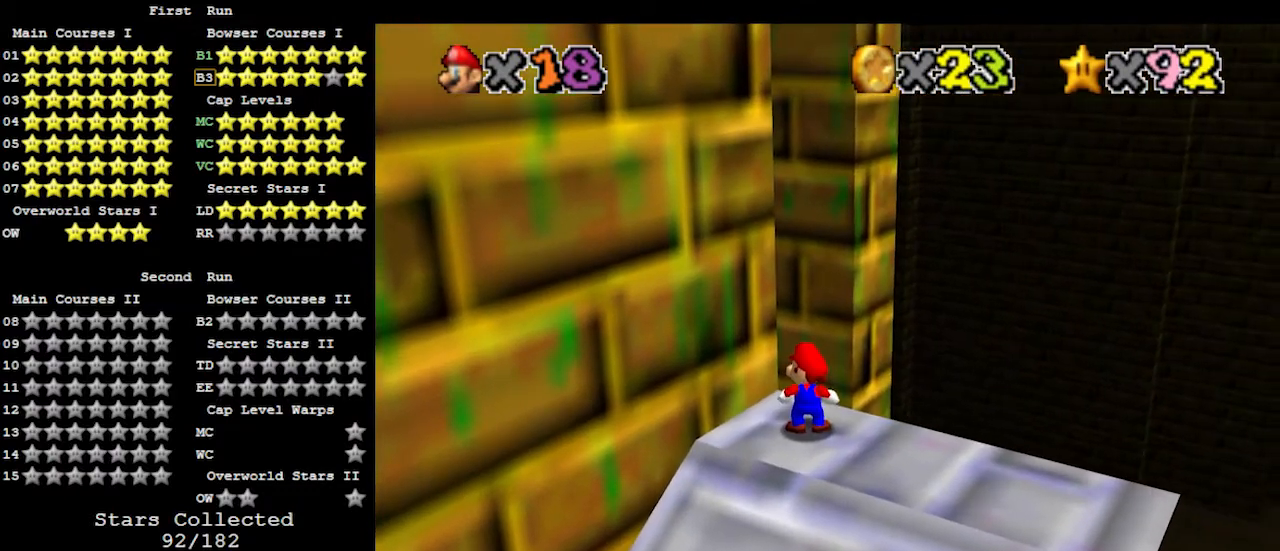
{"buttons": [], "left_stick": "center", "events": [[67, "A", "down"], [233, "A", "up"], [300, "left_stick", "down"], [400, "left_stick", "center"]]}
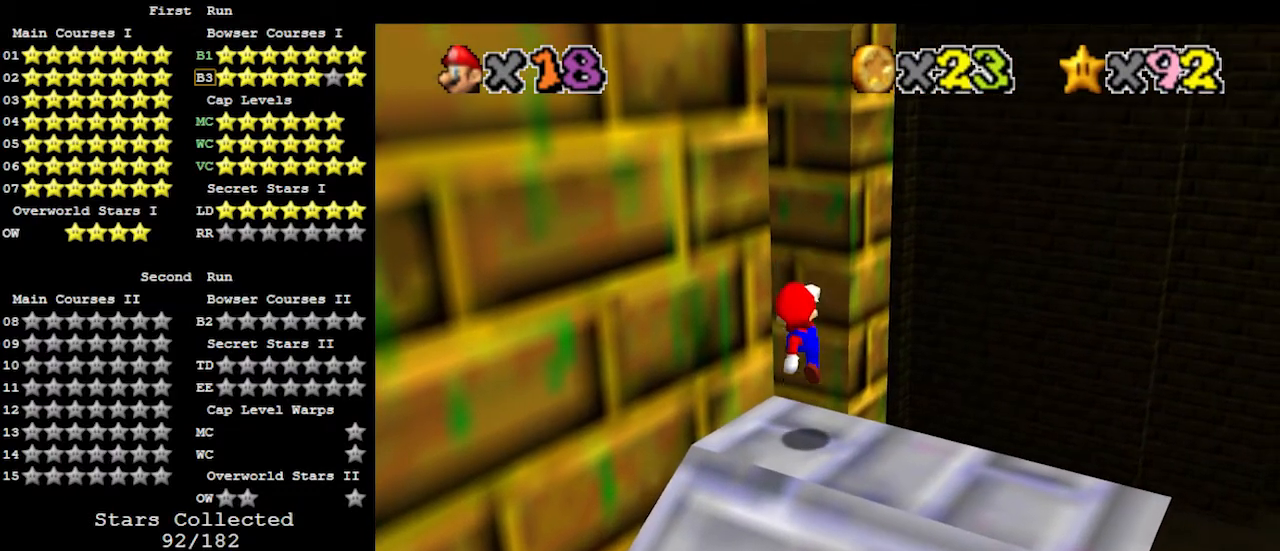
{"buttons": ["A", "B"], "left_stick": "center", "events": [[467, "A", "down"], [500, "B", "down"]]}
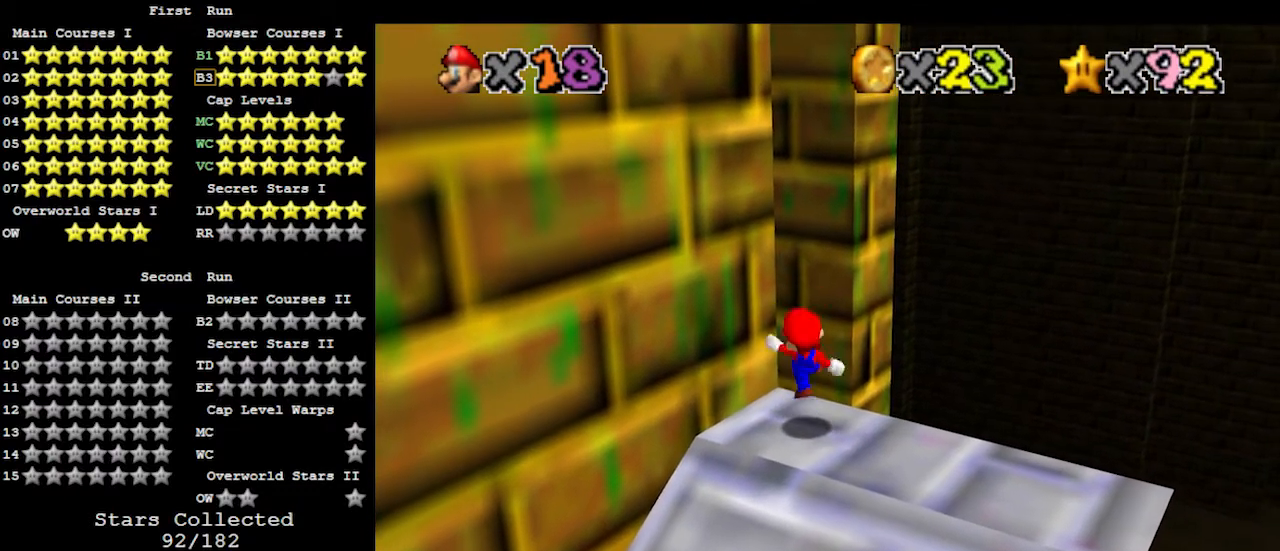
{"buttons": ["A"], "left_stick": "center", "events": [[133, "B", "up"], [167, "A", "up"], [467, "A", "down"]]}
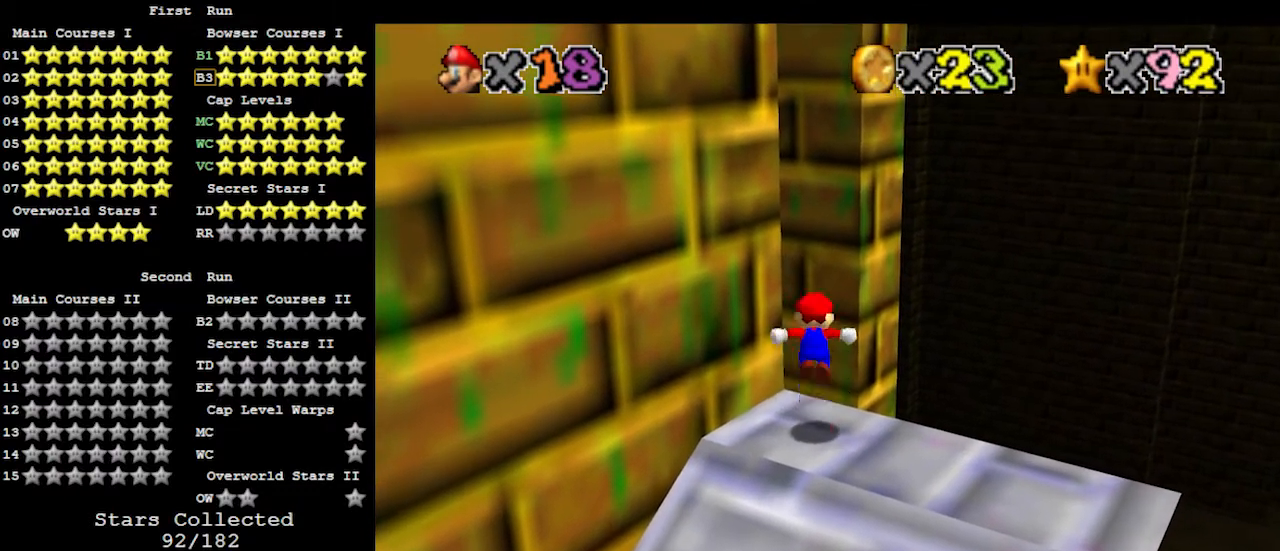
{"buttons": ["C_RIGHT"], "left_stick": "center", "events": [[100, "DPAD_DOWN", "down"], [200, "DPAD_DOWN", "up"], [267, "B", "down"], [367, "A", "up"], [367, "B", "up"], [433, "C_RIGHT", "down"]]}
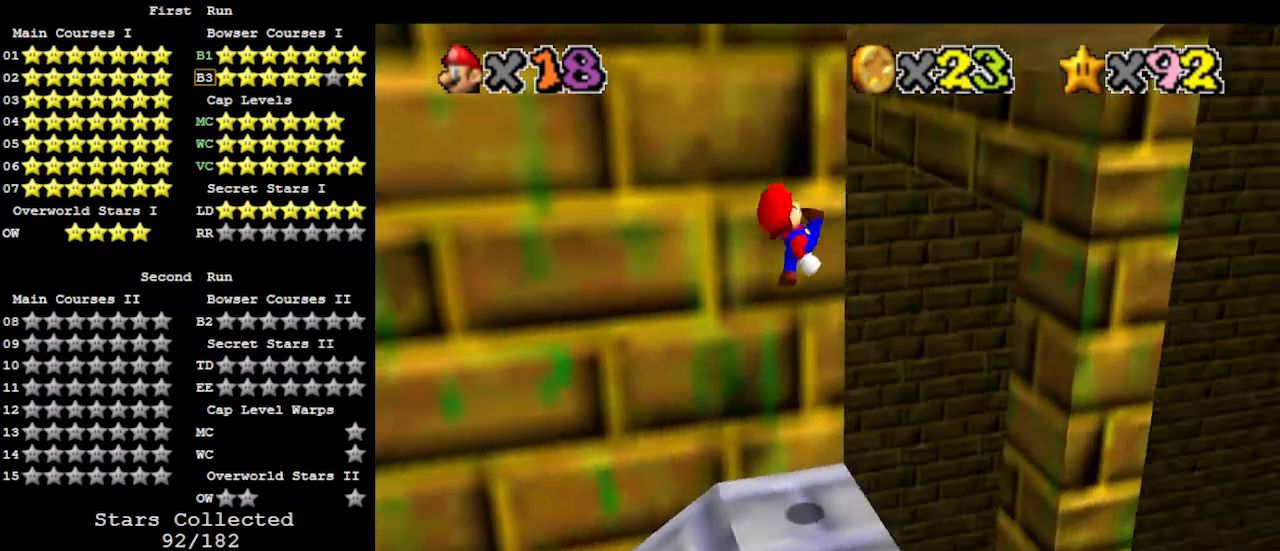
{"buttons": ["A"], "left_stick": "down-left", "events": [[33, "C_RIGHT", "up"], [133, "left_stick", "down-left"], [433, "A", "down"]]}
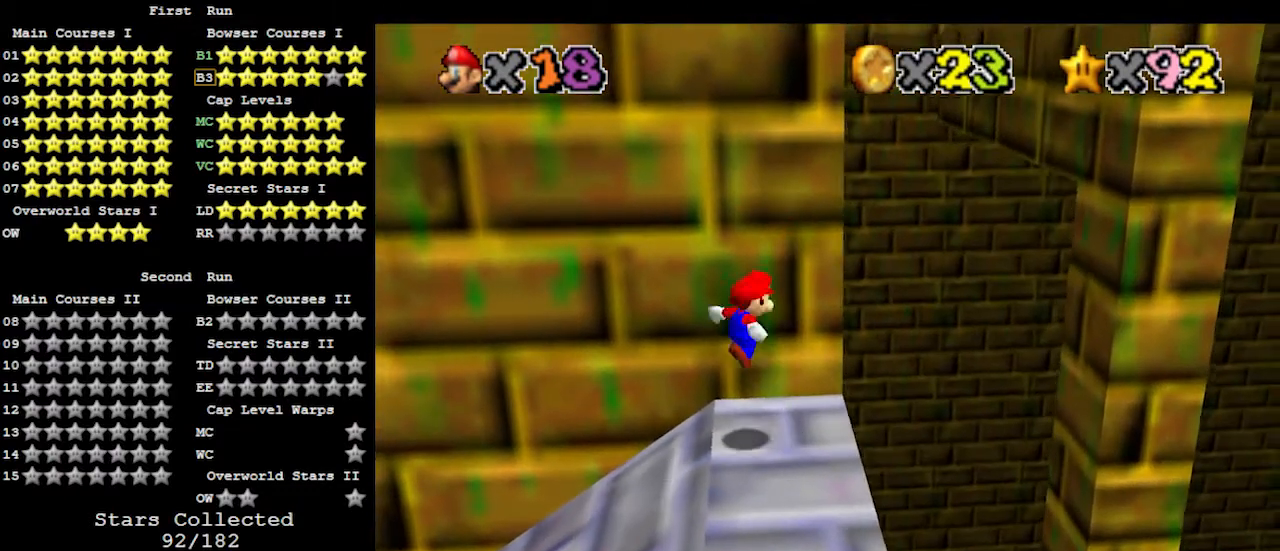
{"buttons": [], "left_stick": "up-right", "events": [[167, "left_stick", "right"], [300, "left_stick", "up-right"], [333, "B", "down"], [467, "B", "up"], [500, "A", "up"]]}
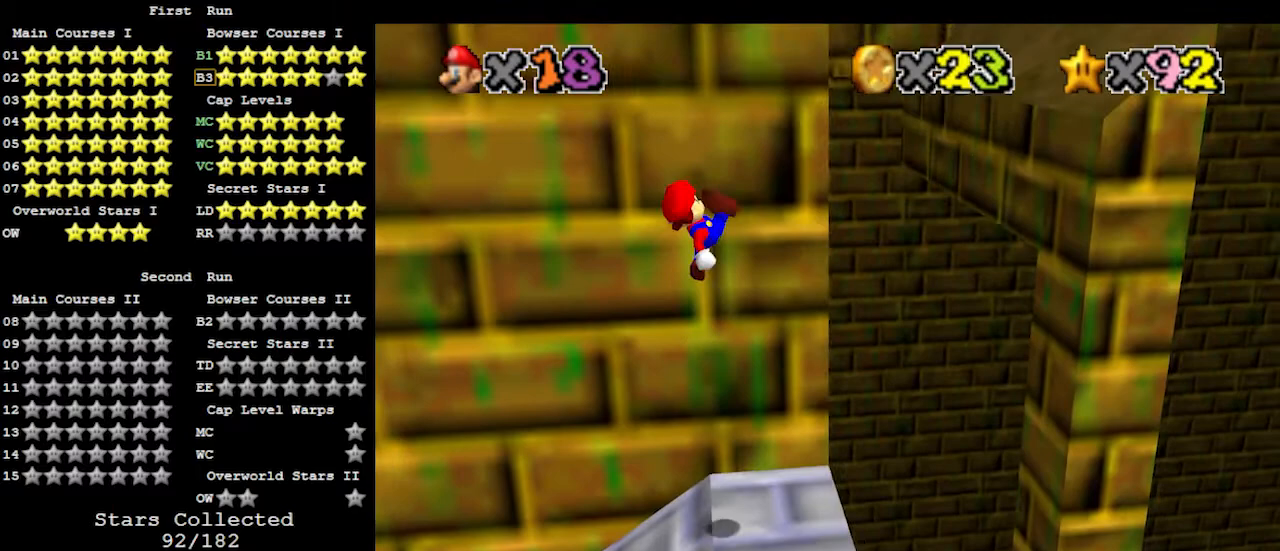
{"buttons": [], "left_stick": "up-right", "events": [[300, "left_stick", "right"], [500, "left_stick", "up-right"]]}
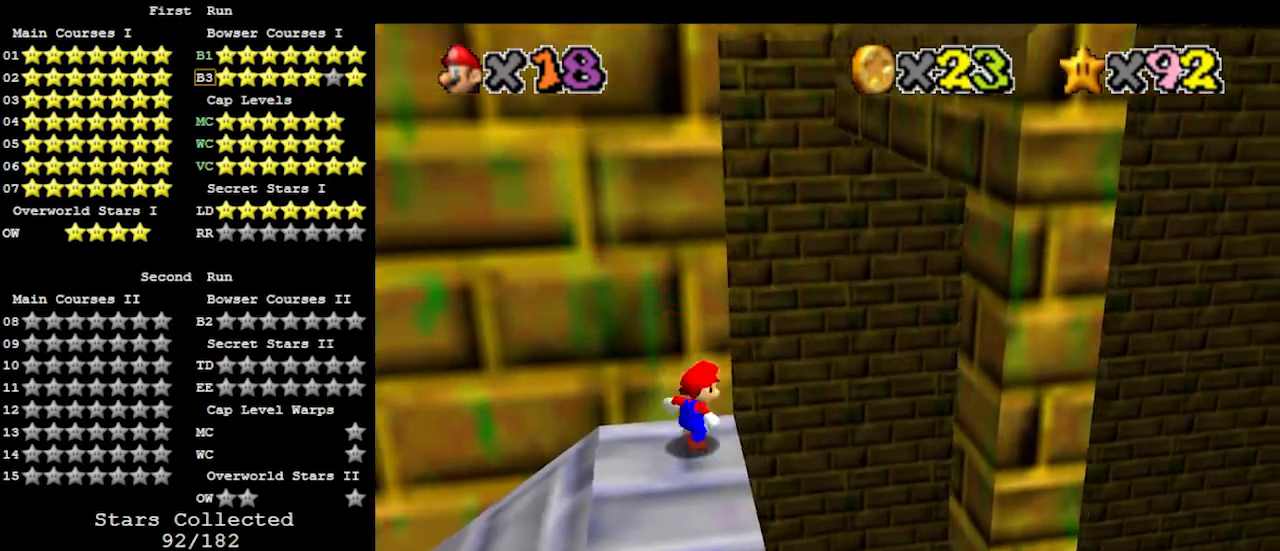
{"buttons": ["A"], "left_stick": "up-right", "events": [[67, "A", "down"]]}
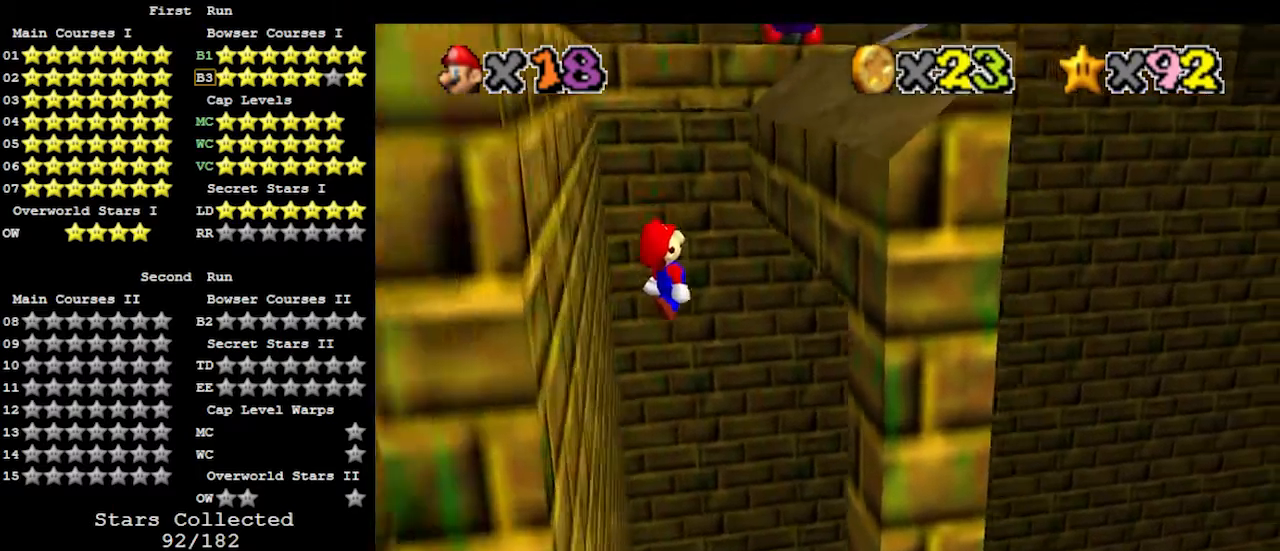
{"buttons": [], "left_stick": "up-right", "events": [[367, "A", "up"]]}
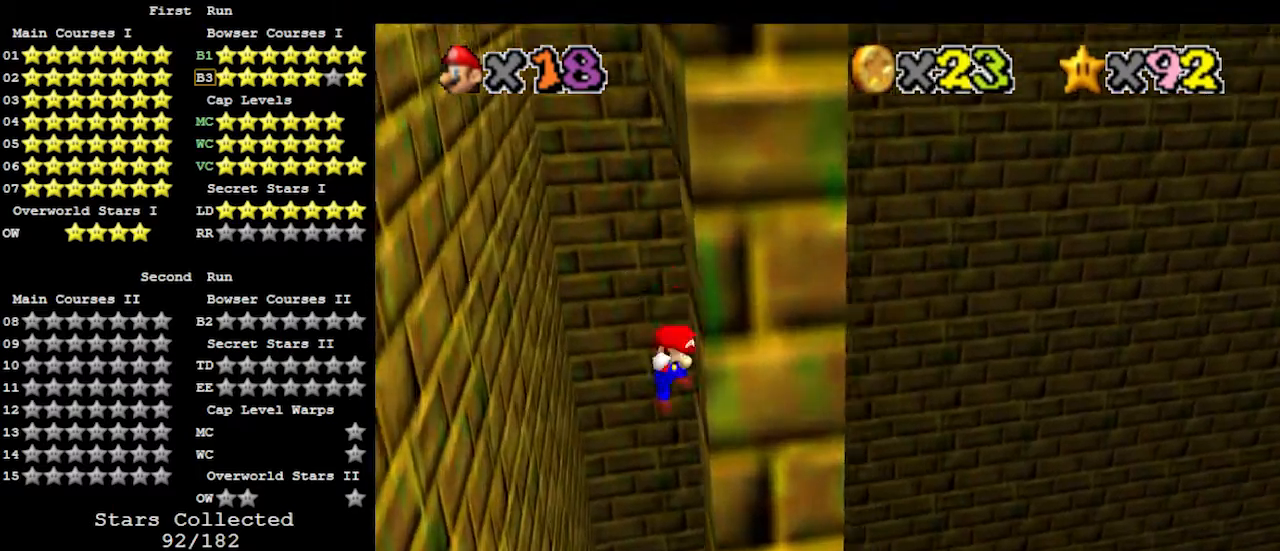
{"buttons": [], "left_stick": "up-left", "events": [[33, "left_stick", "up-left"], [67, "A", "down"], [367, "A", "up"]]}
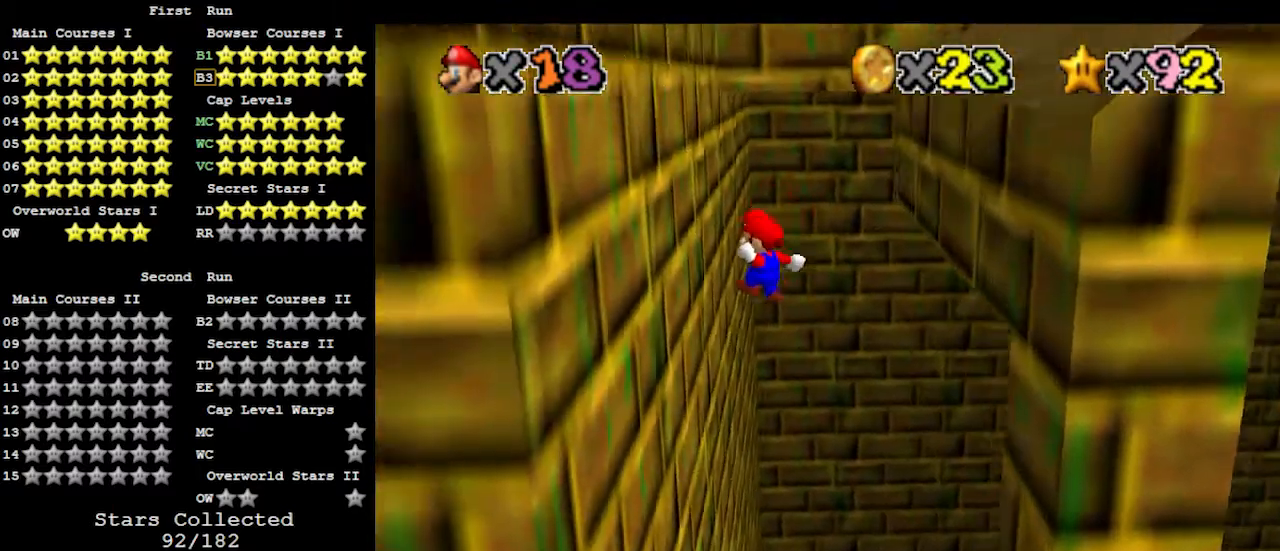
{"buttons": [], "left_stick": "right", "events": [[267, "left_stick", "up-right"], [300, "A", "down"], [333, "left_stick", "right"], [500, "A", "up"]]}
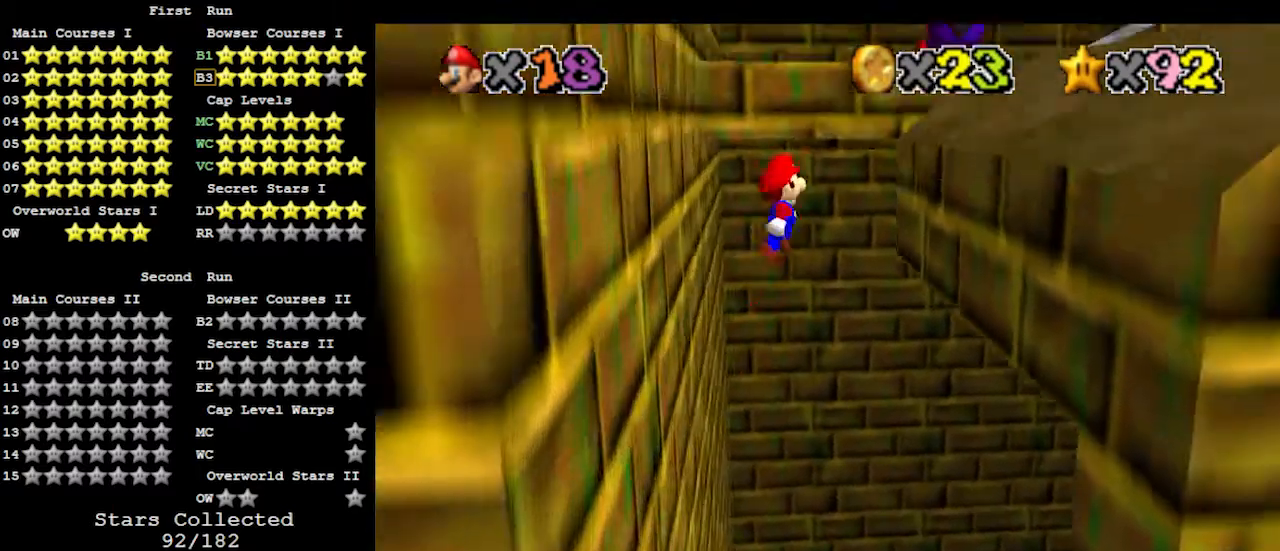
{"buttons": [], "left_stick": "up-left", "events": [[367, "left_stick", "up-right"], [500, "left_stick", "up-left"]]}
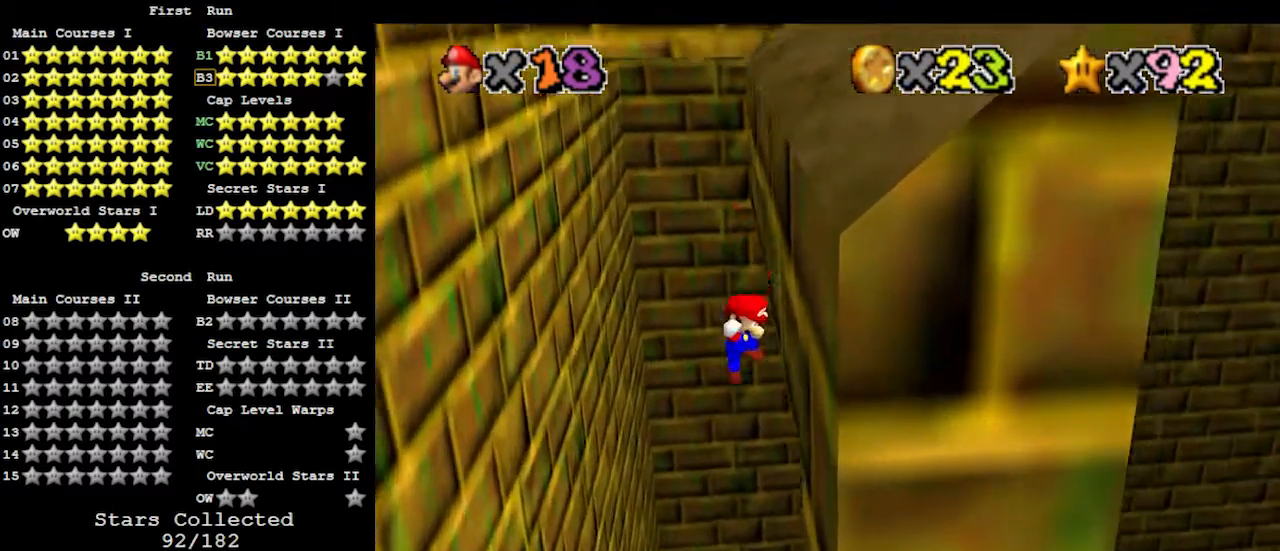
{"buttons": [], "left_stick": "up-left", "events": [[33, "A", "down"], [200, "A", "up"]]}
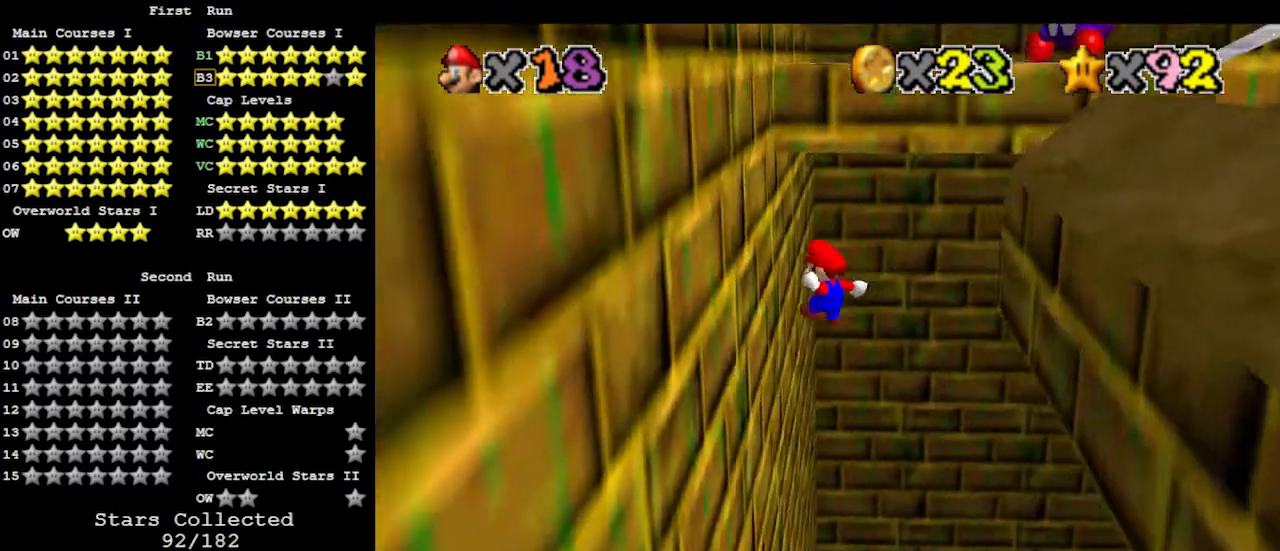
{"buttons": [], "left_stick": "up-right", "events": [[267, "left_stick", "up-right"], [300, "A", "down"], [500, "A", "up"]]}
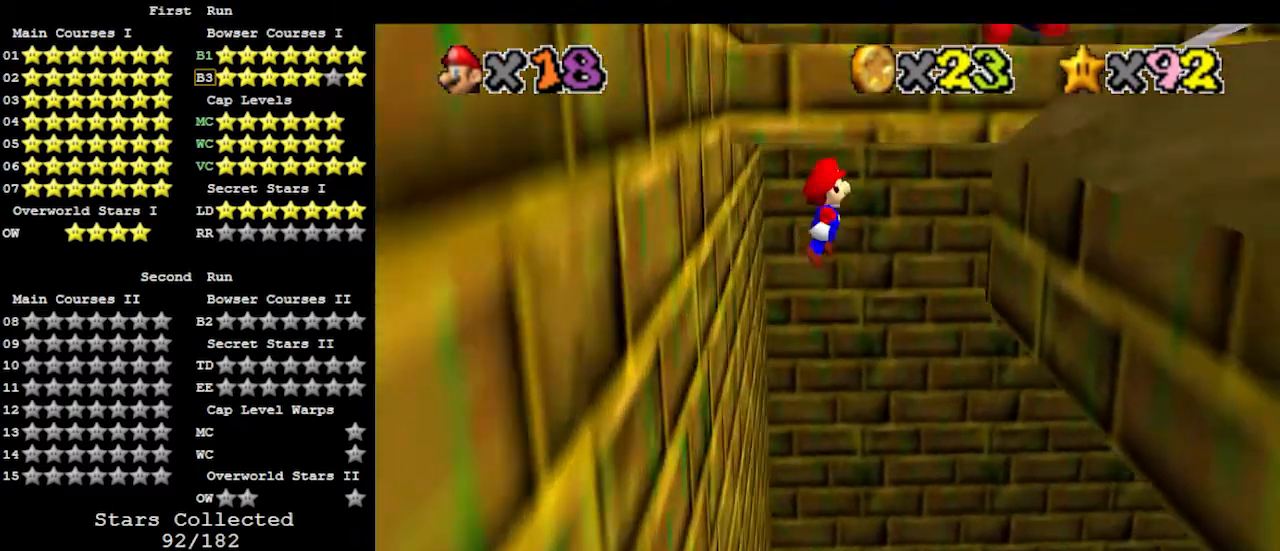
{"buttons": [], "left_stick": "up", "events": [[467, "left_stick", "up"]]}
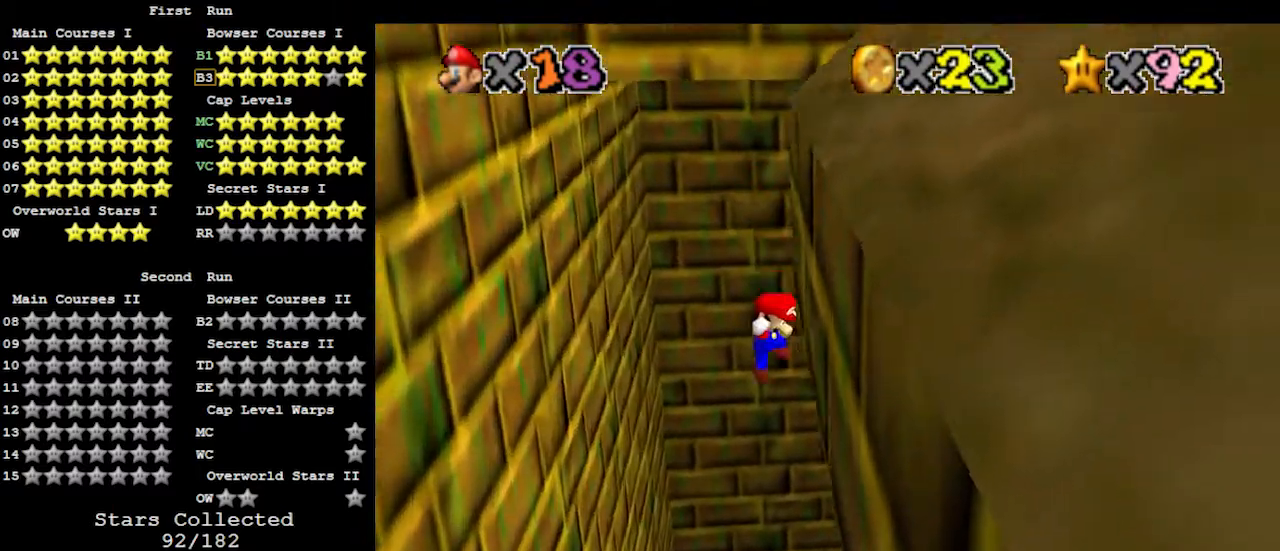
{"buttons": ["A"], "left_stick": "up", "events": [[33, "A", "down"]]}
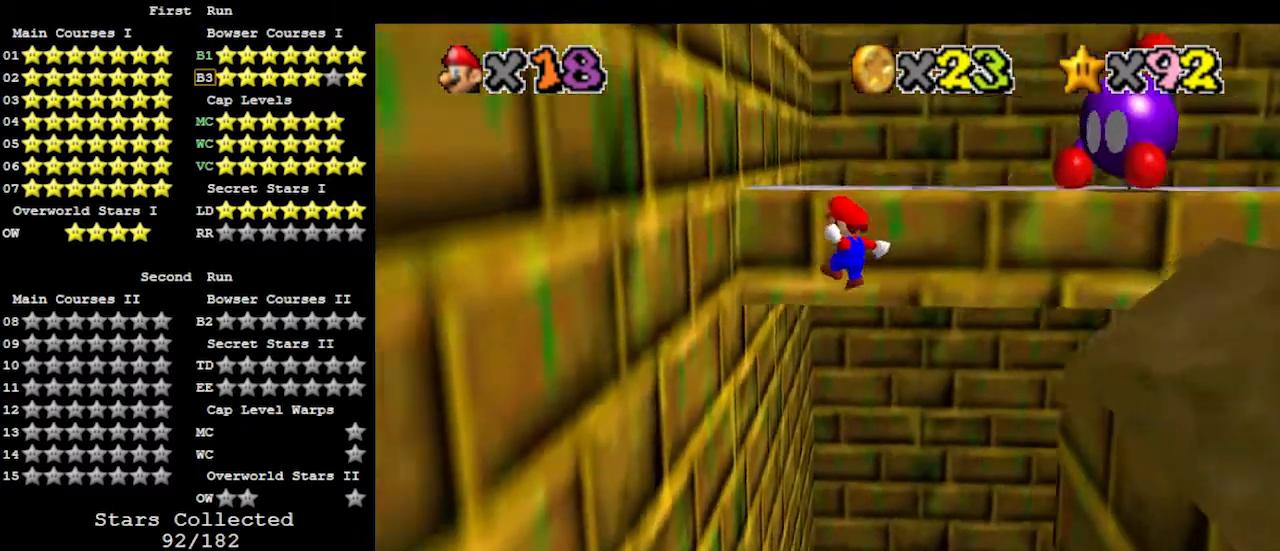
{"buttons": ["A"], "left_stick": "up-left", "events": [[233, "A", "up"], [400, "left_stick", "up-left"], [433, "A", "down"]]}
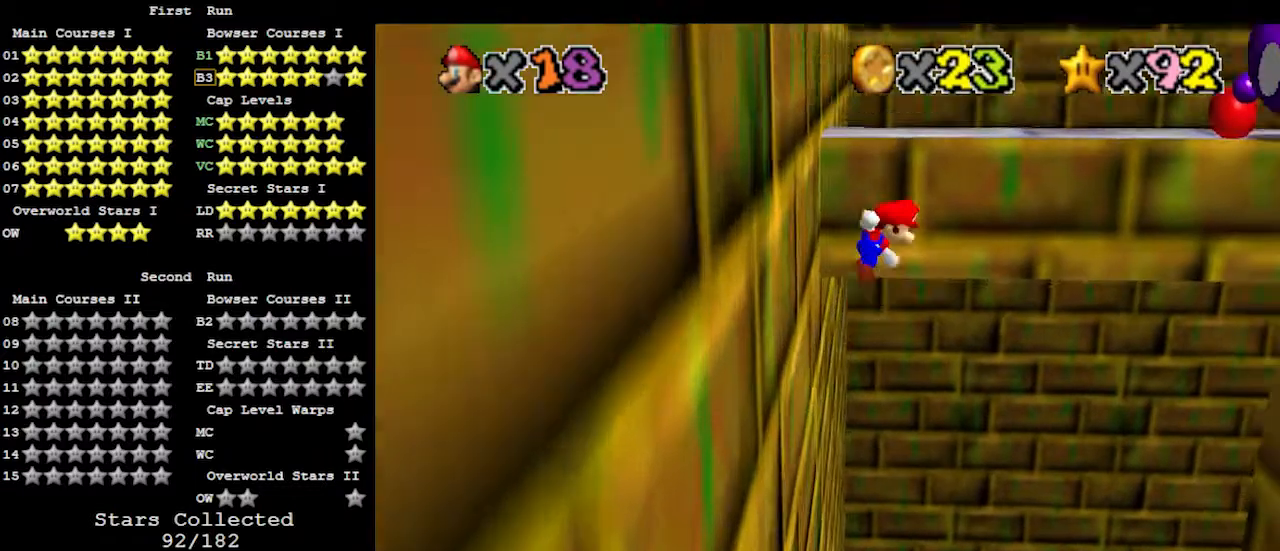
{"buttons": ["A"], "left_stick": "up-left", "events": []}